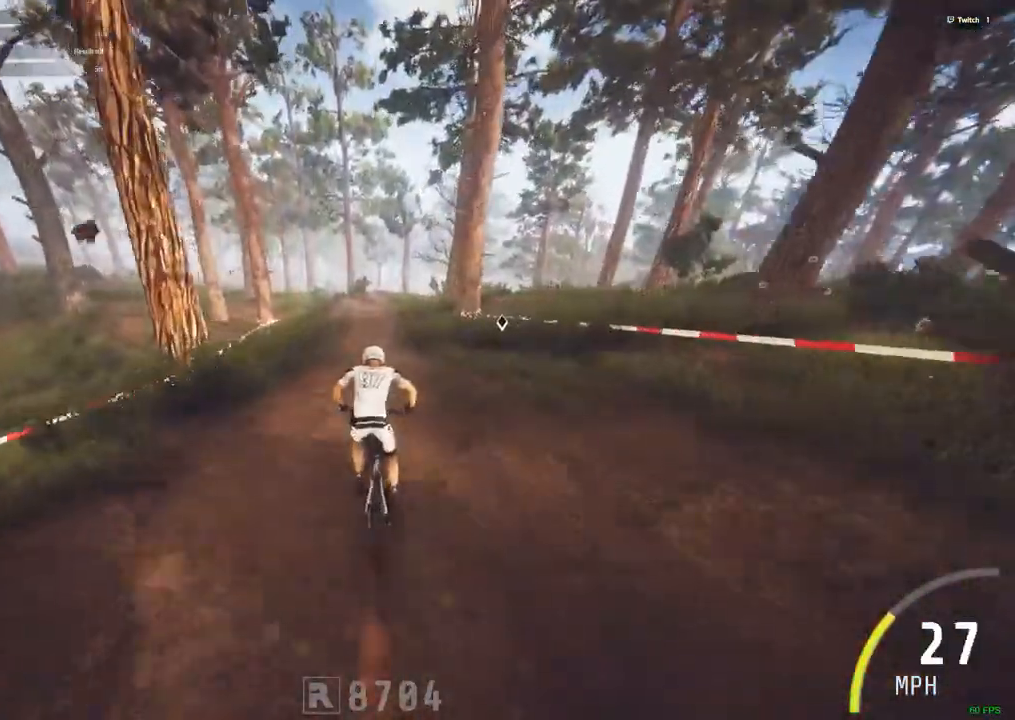
Gameplay with keyboard and mouse; each line is a JSON object with the keys and mouse buttons held at the frame after it. "events" lists presses ("down") and releases ("up") of ".", "/", "0", "1", "2", "3", "4", "5", "6", "7", "8", "9", "a", "alt_l", "alt_r", "b", "backslash", "backspace", "c", "caps_lock", "comma", "ctrl_l", "ctrl_r", "d", "down", "e", "equals", "escape", "f", "f1", "f10", "f11", "f12", "f2", "f3", "f4", "f5", "f6", "f7", "f8", "f9", "g", "h", "i", "j", "k", "l", "lbracket", "left", "m", "minus", "n", "num0", "num1", "num2", "num3", "num4", "num5", "num6", "num7", "num8", "num9", "o", "p", "q", "quote", "r", "rbracket", "return", "right", "s", "semicolon", "shift_l", "shift_r", "space", "super", "t", "tab", "tilde", "u", "up", "v", "w", "x", "y", "z", "mouse_left", "mouse_wheel" and "mouse_right" between this image and that frame as [ms after this image, input, new state], when the widget could be followed in between. "mouse_left", "mouse_wheel", "mouse_right" = the "left", "wheel", "right" buttons of the "mouse" list. No other keys are recorded. "wheel" means that the mouse wheel is clicked or scrolled. Mouse movement is not recorded.
{"keys": [], "mouse": [], "events": [[234, "c", "down"], [284, "c", "up"], [284, "ctrl_r", "up"]]}
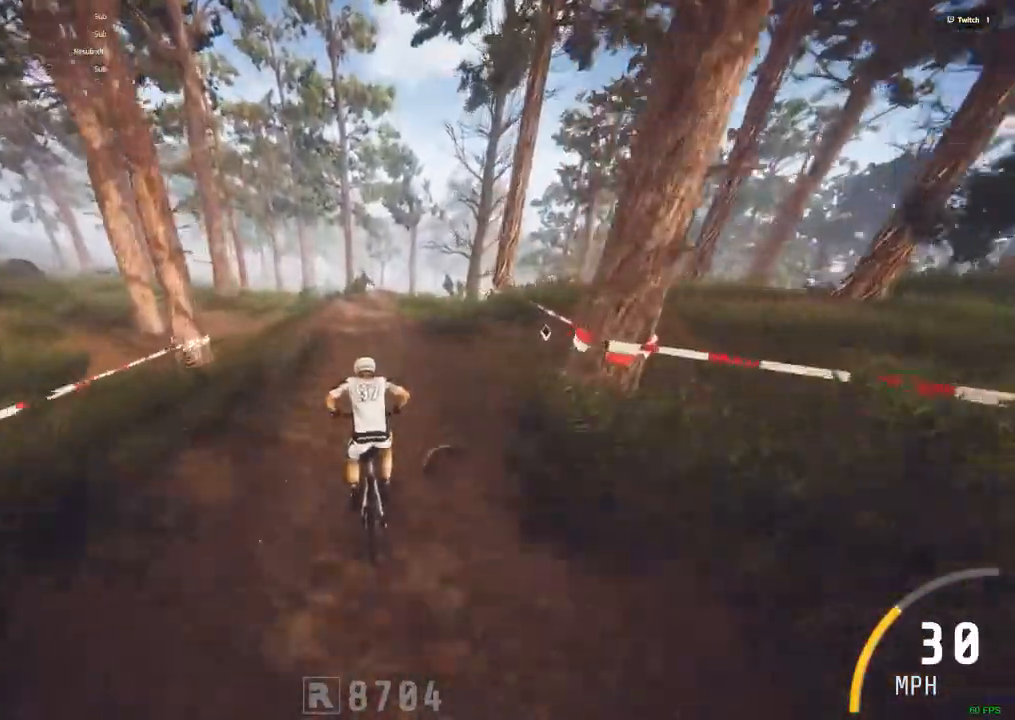
{"keys": ["alt_r"], "mouse": [], "events": [[17, "alt_r", "down"]]}
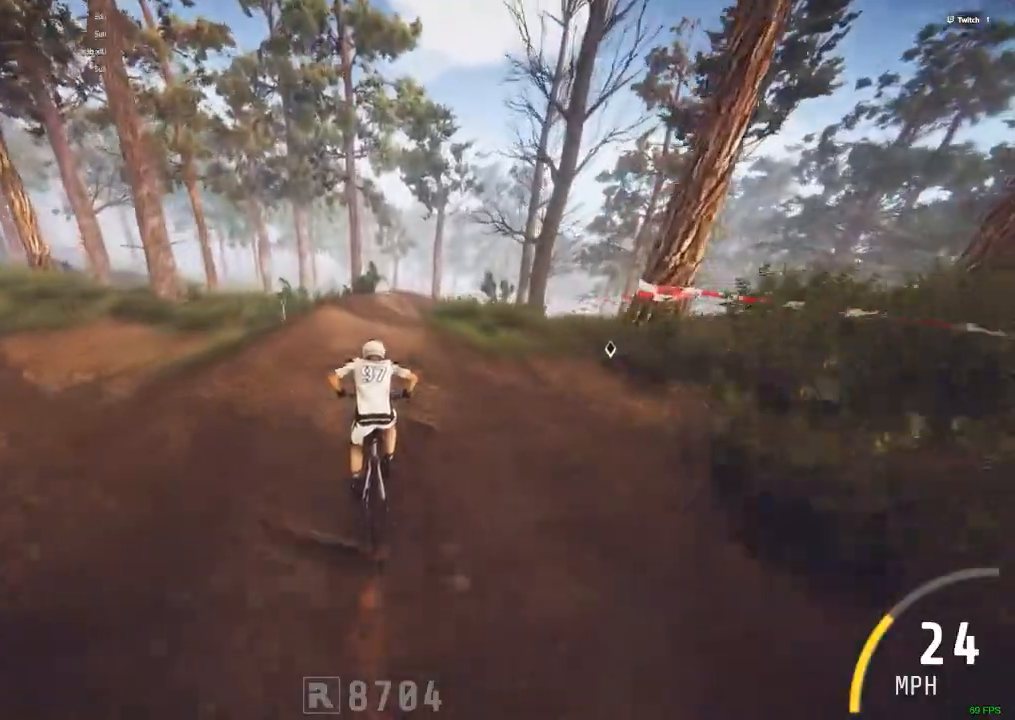
{"keys": ["alt_r"], "mouse": [], "events": []}
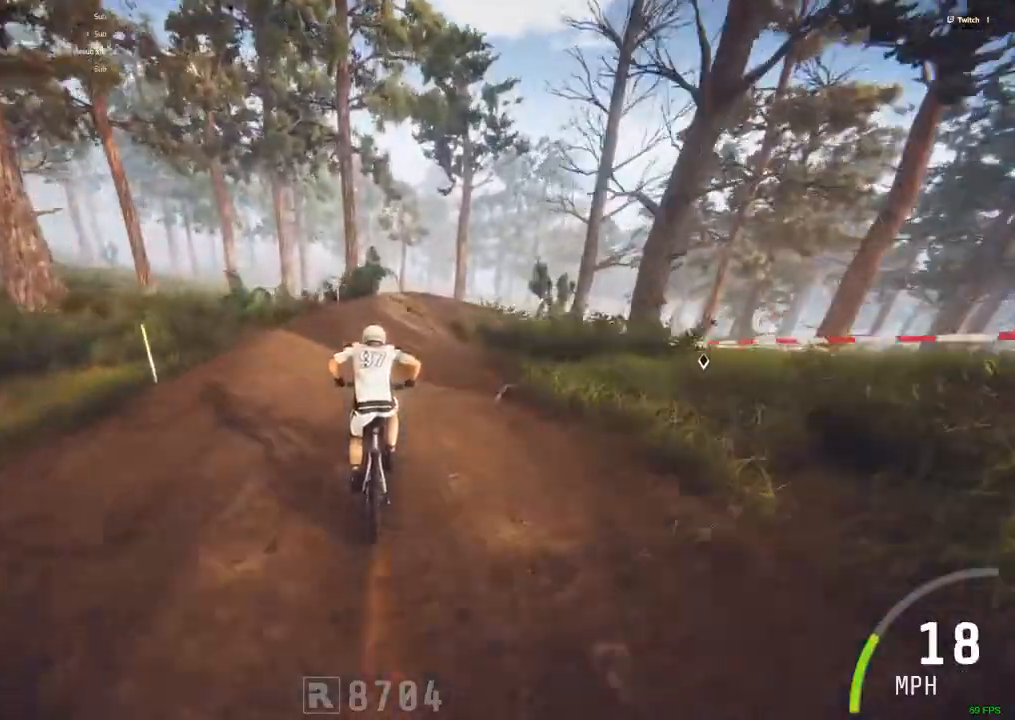
{"keys": [], "mouse": [], "events": [[84, "m", "down"], [134, "alt_r", "up"], [467, "m", "up"]]}